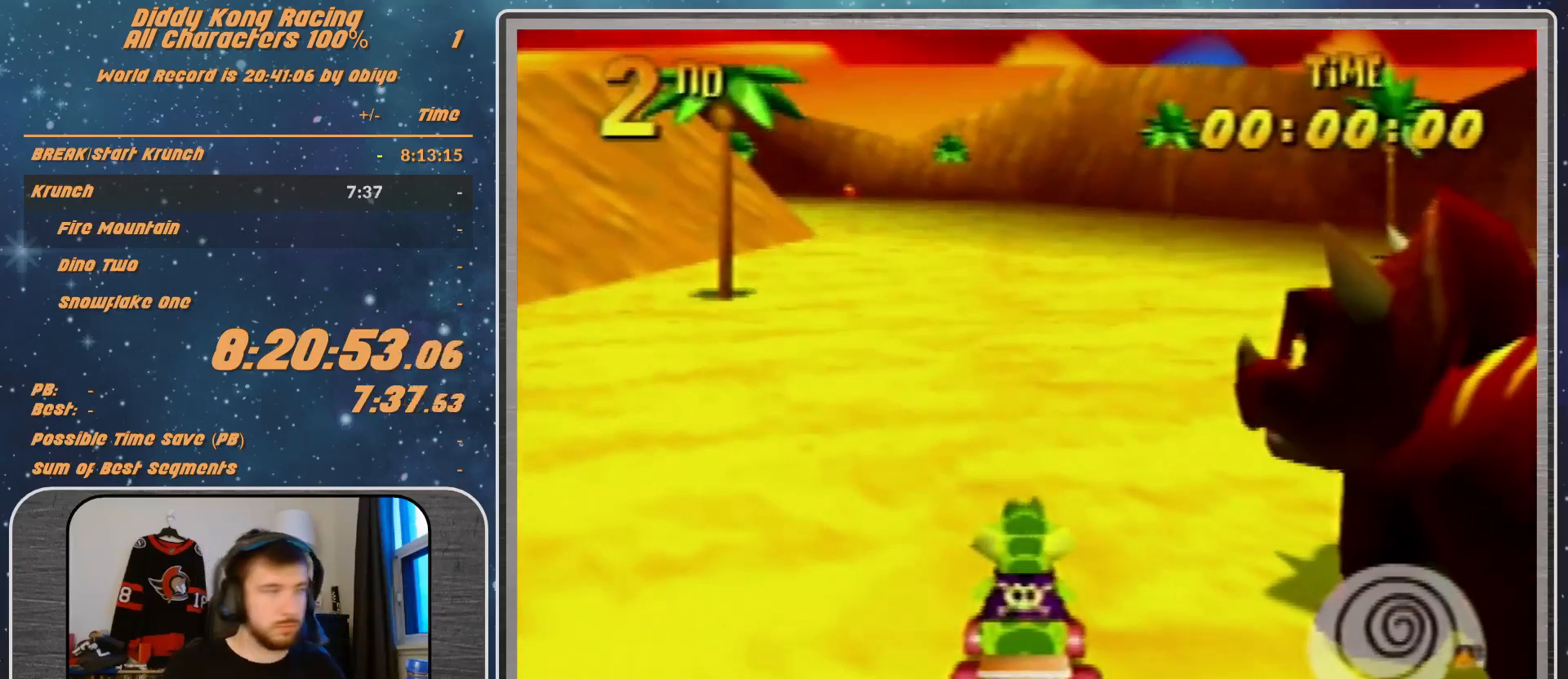
Gameplay with a controller (Nintendo layout); each line is a JSON object with the inputs held at the frame after it. "events" lists button and stick changes between this image and that frame as [ms after this image, input, new state], when the widget could be followed in between. Not read: L1 L3 R3.
{"buttons": [], "left_stick": "right", "events": [[500, "left_stick", "right"]]}
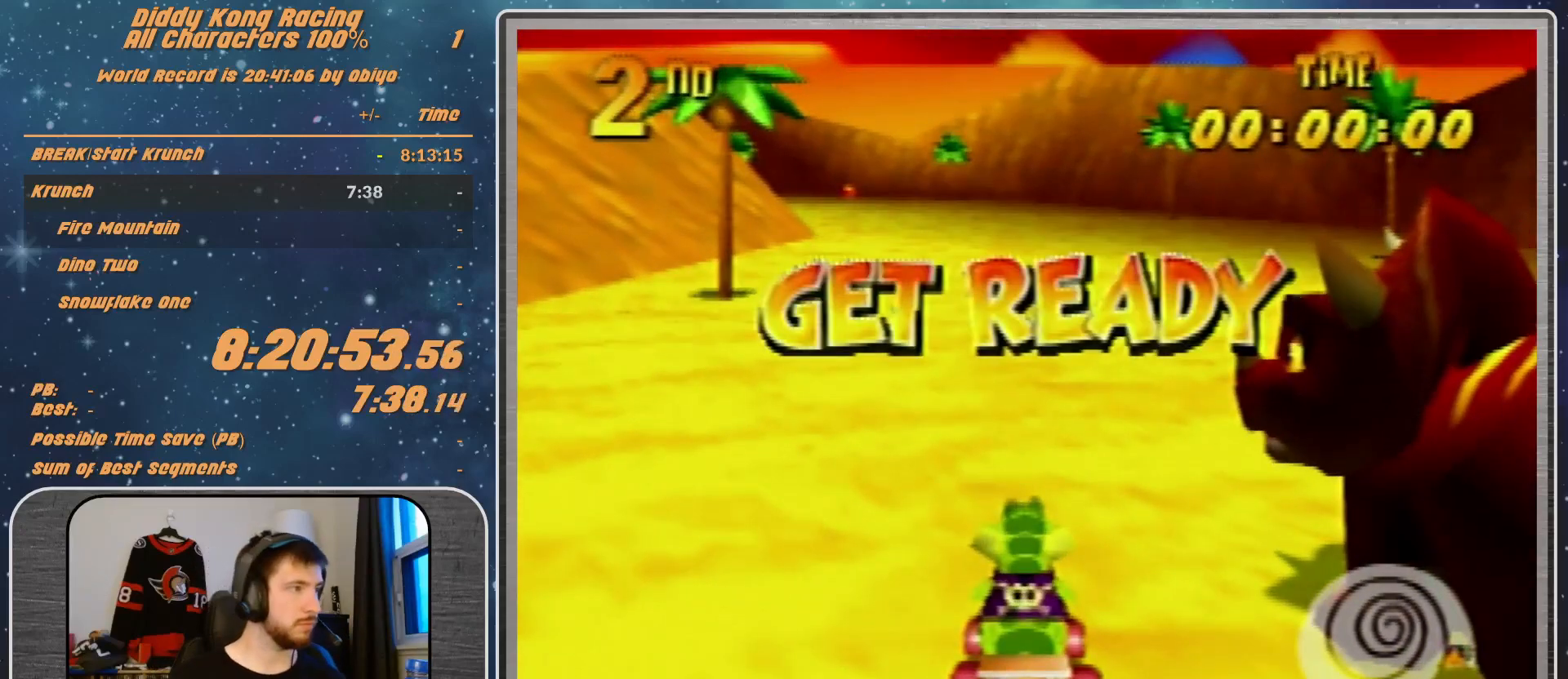
{"buttons": [], "left_stick": "right", "events": []}
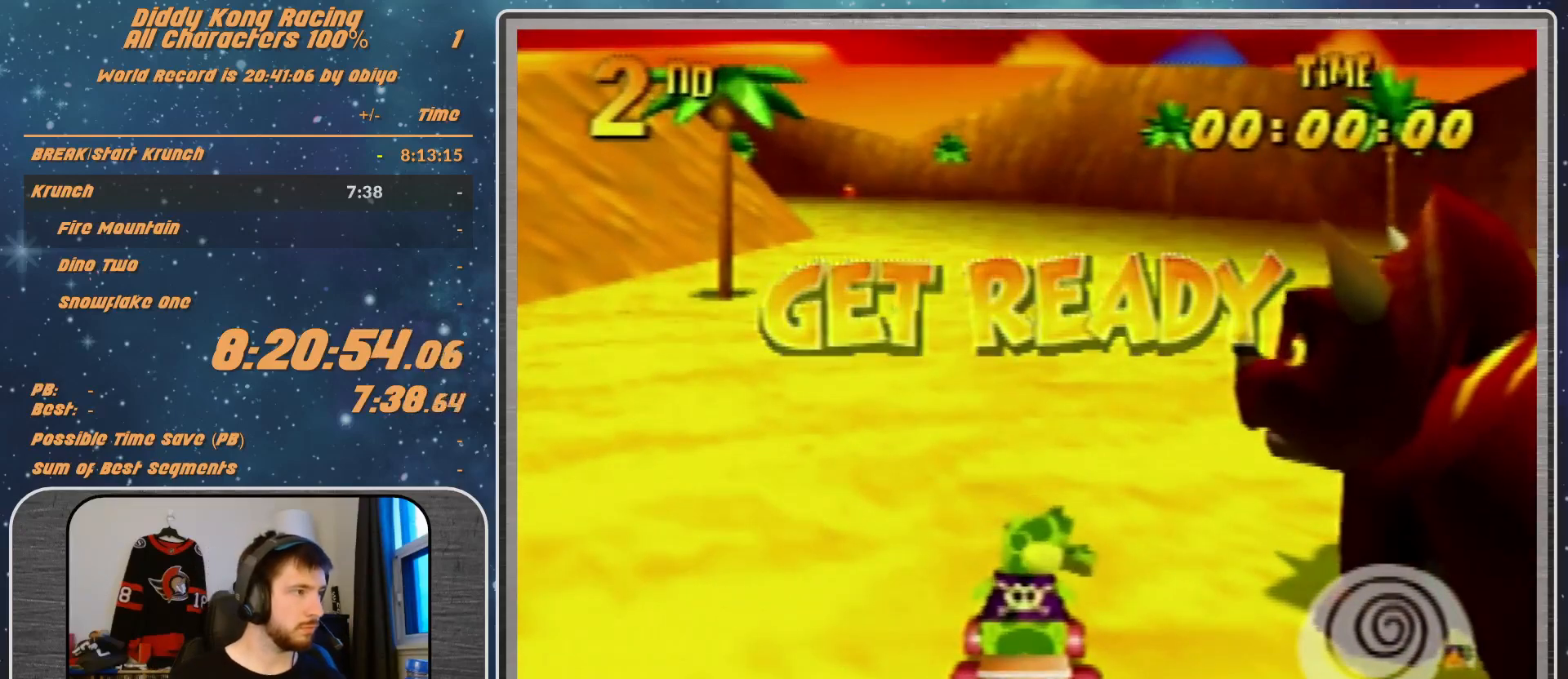
{"buttons": ["A", "B", "R1"], "left_stick": "right", "events": [[267, "R1", "down"], [300, "B", "down"], [467, "A", "down"]]}
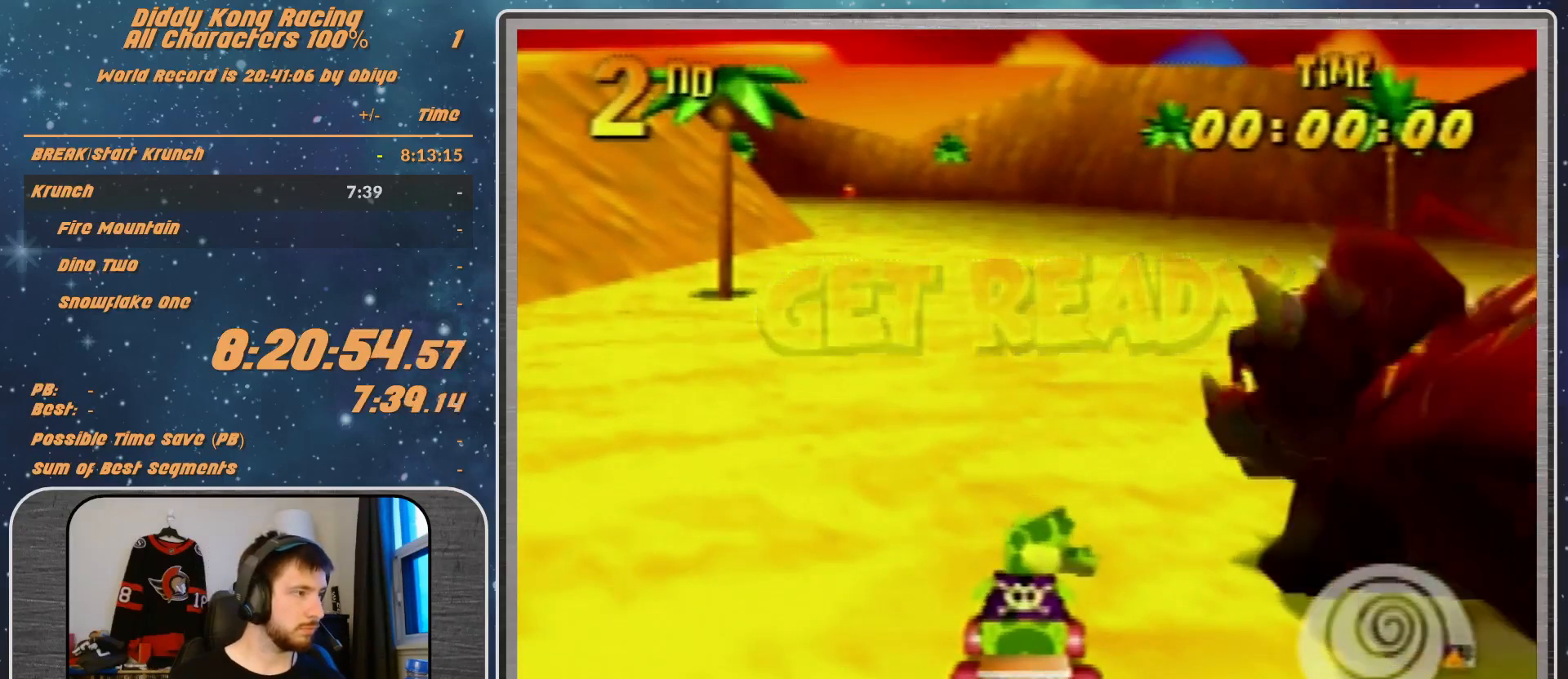
{"buttons": ["A", "B", "R1"], "left_stick": "right", "events": []}
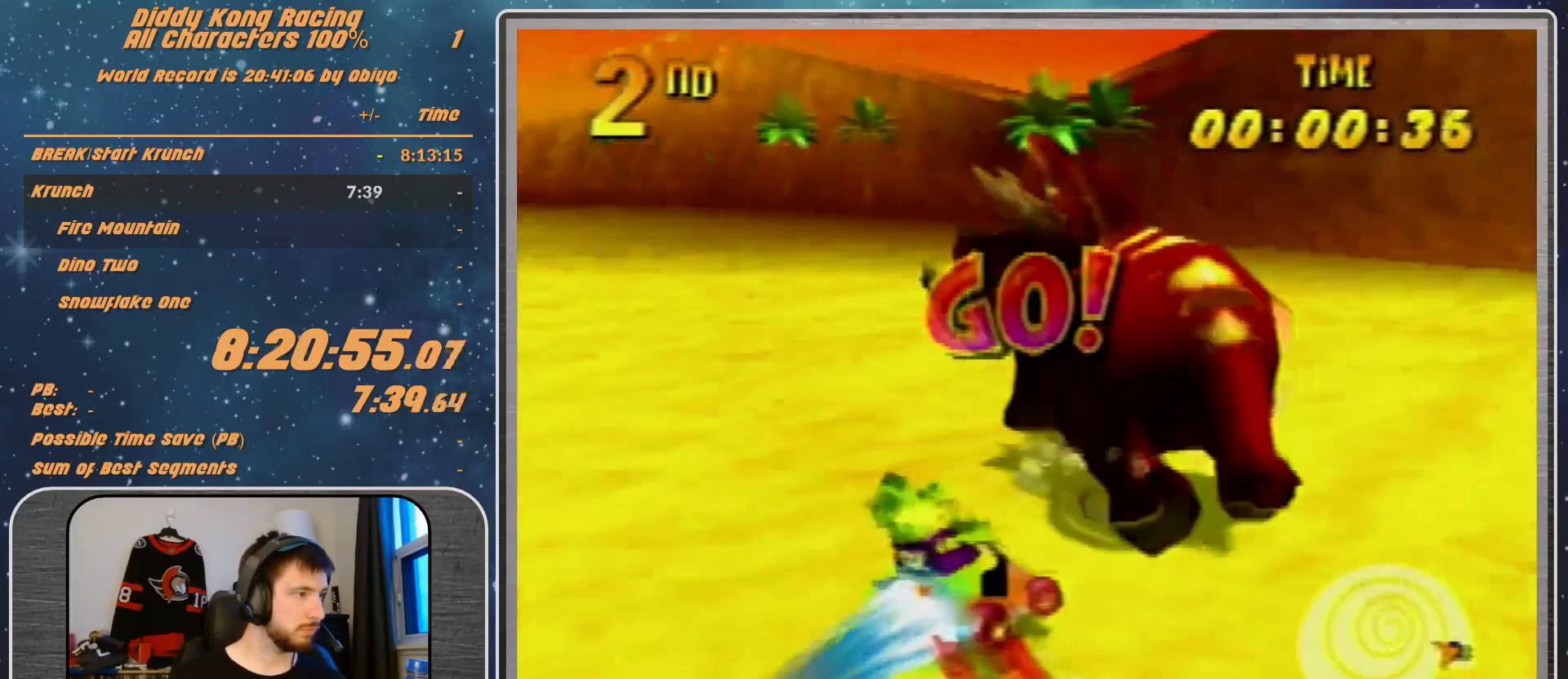
{"buttons": ["A", "R1"], "left_stick": "right", "events": [[500, "B", "up"]]}
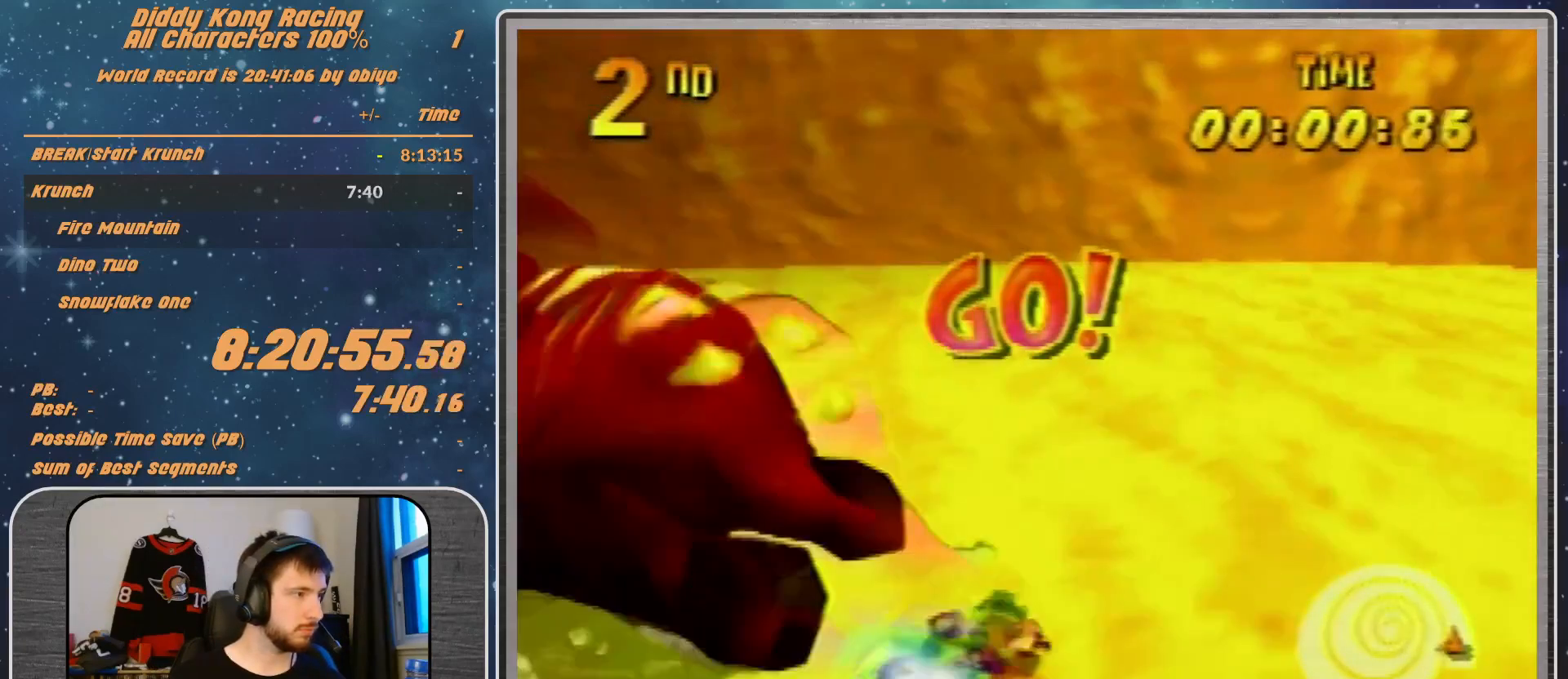
{"buttons": ["A", "R1"], "left_stick": "right", "events": []}
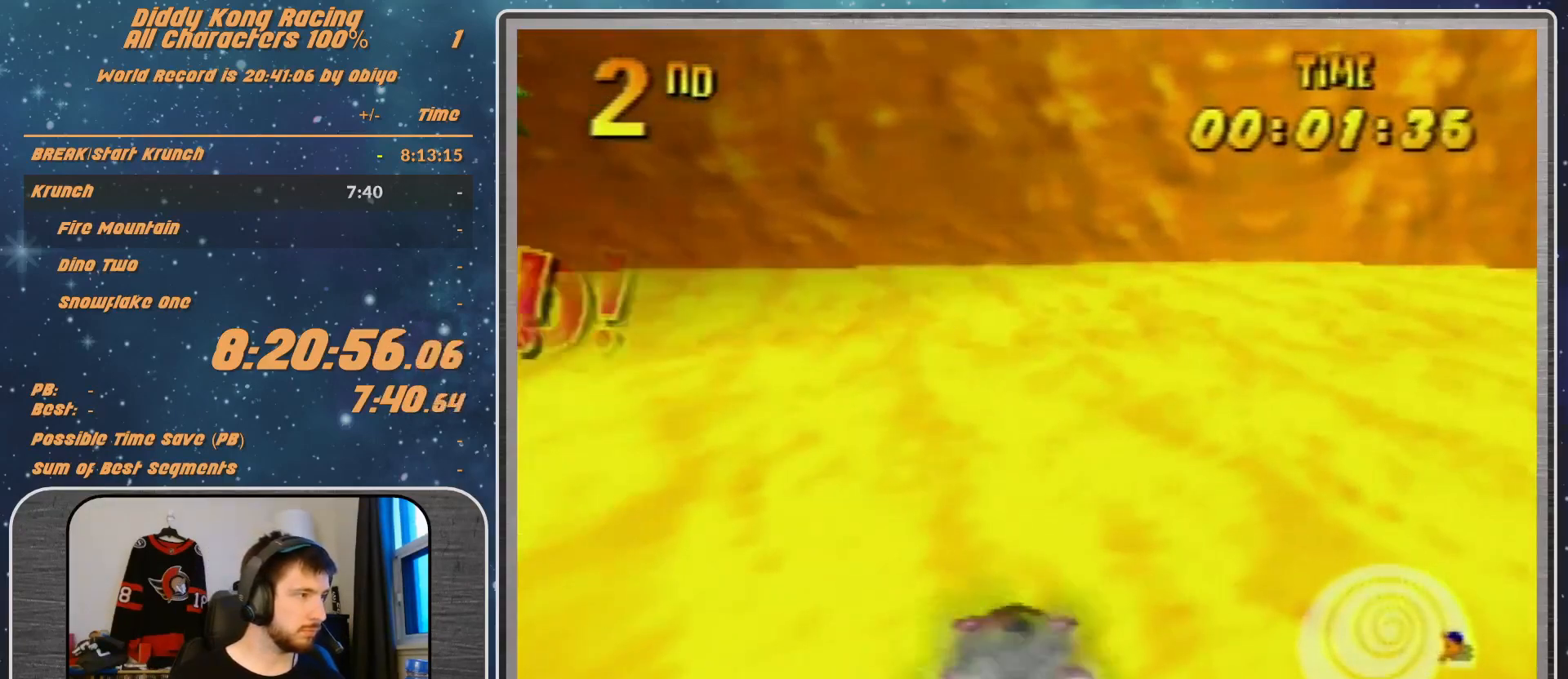
{"buttons": ["A", "R1"], "left_stick": "right", "events": []}
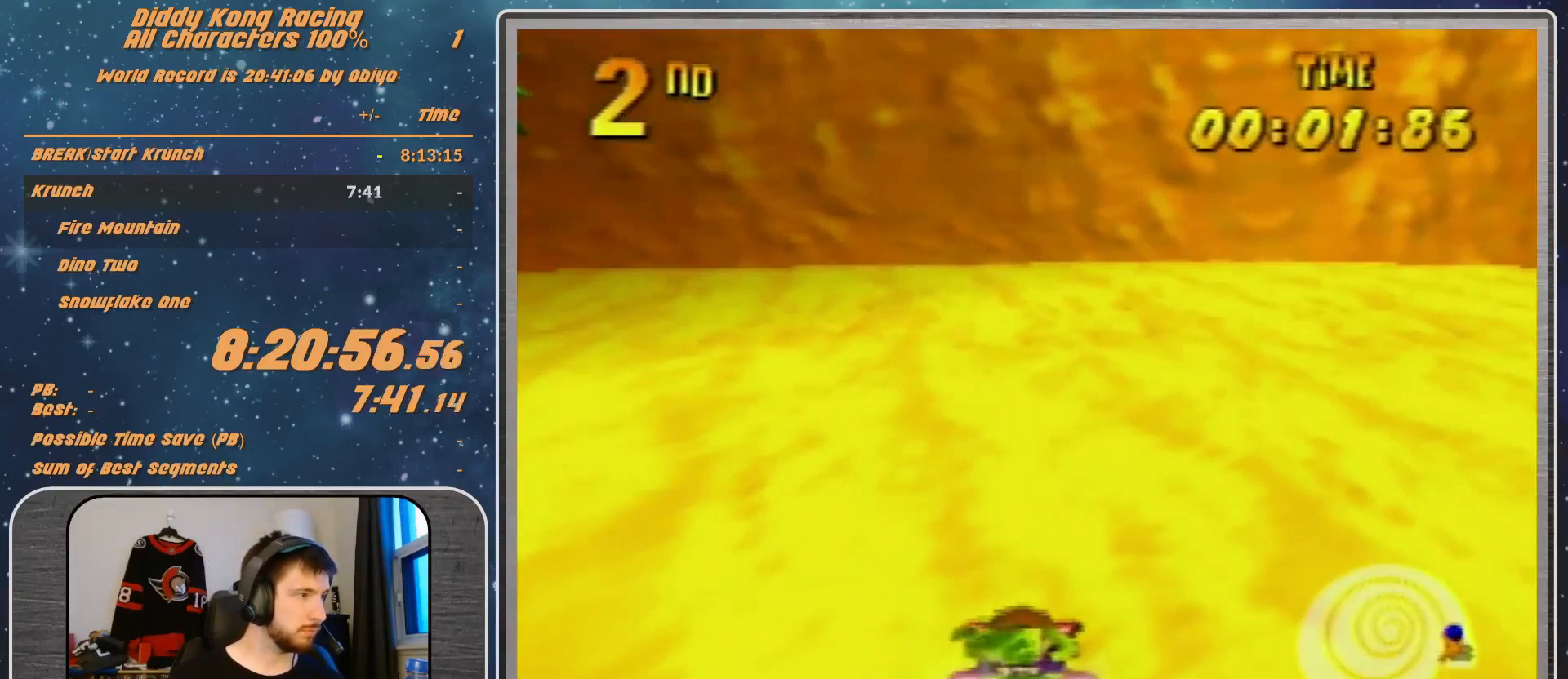
{"buttons": ["A", "R1"], "left_stick": "right", "events": []}
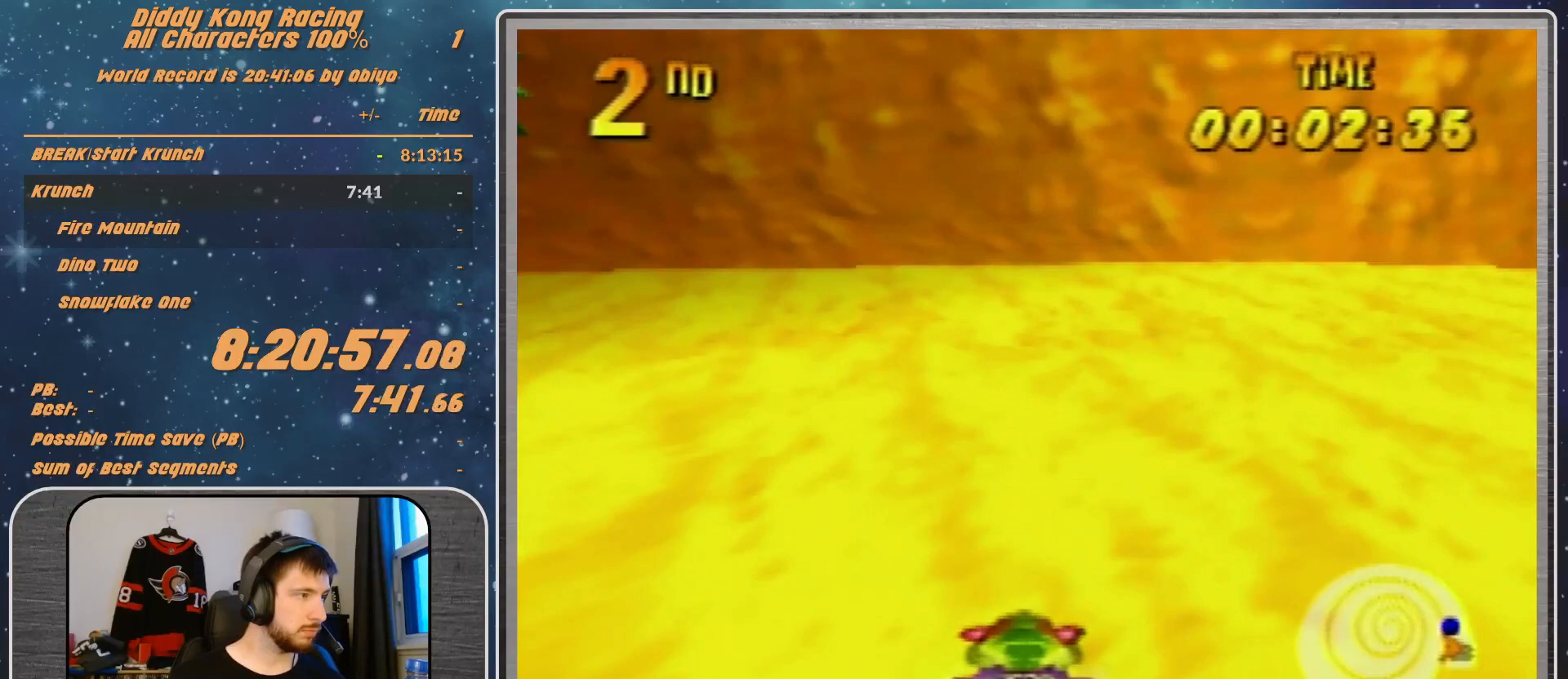
{"buttons": [], "left_stick": "center", "events": [[333, "R1", "up"], [333, "left_stick", "up-right"], [500, "A", "up"], [500, "left_stick", "center"]]}
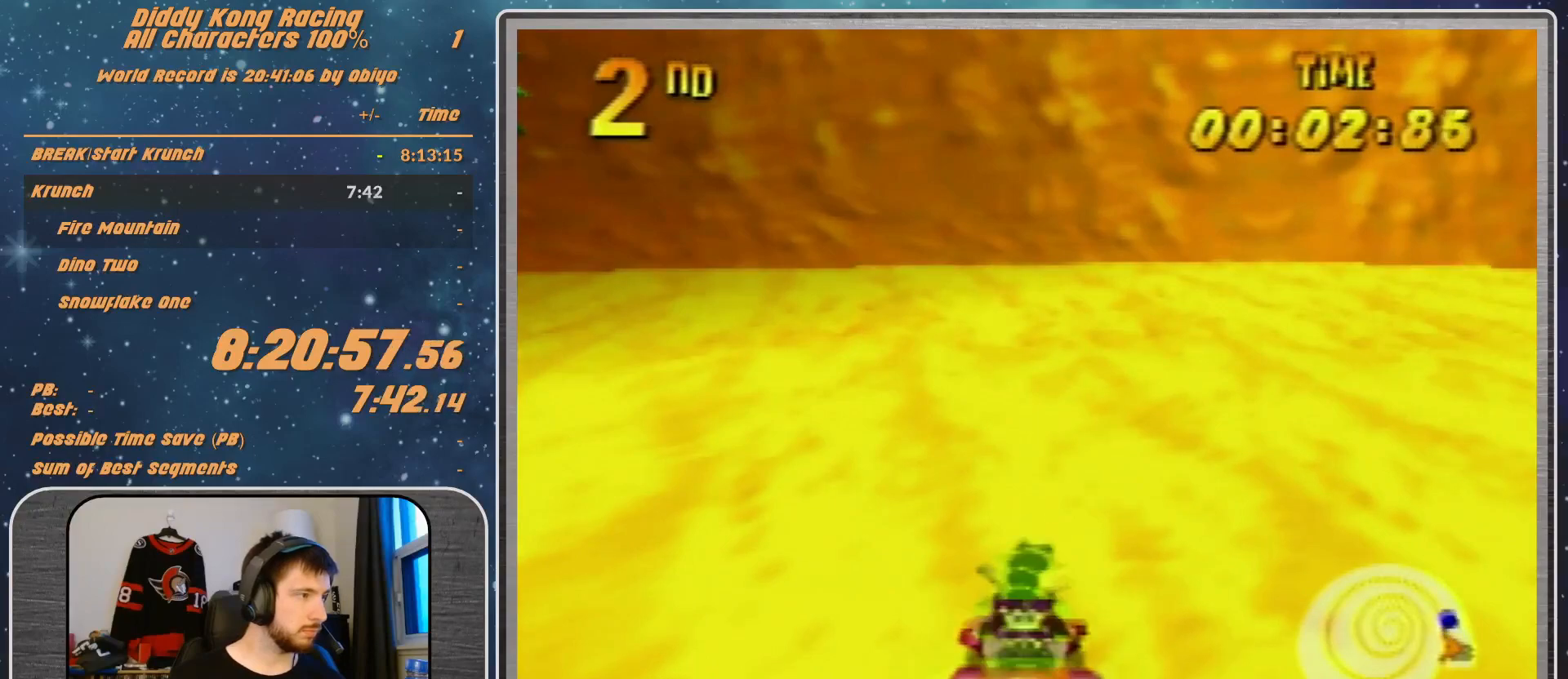
{"buttons": ["A", "B", "R1"], "left_stick": "right", "events": [[100, "left_stick", "right"], [167, "A", "down"], [200, "R1", "down"], [433, "B", "down"]]}
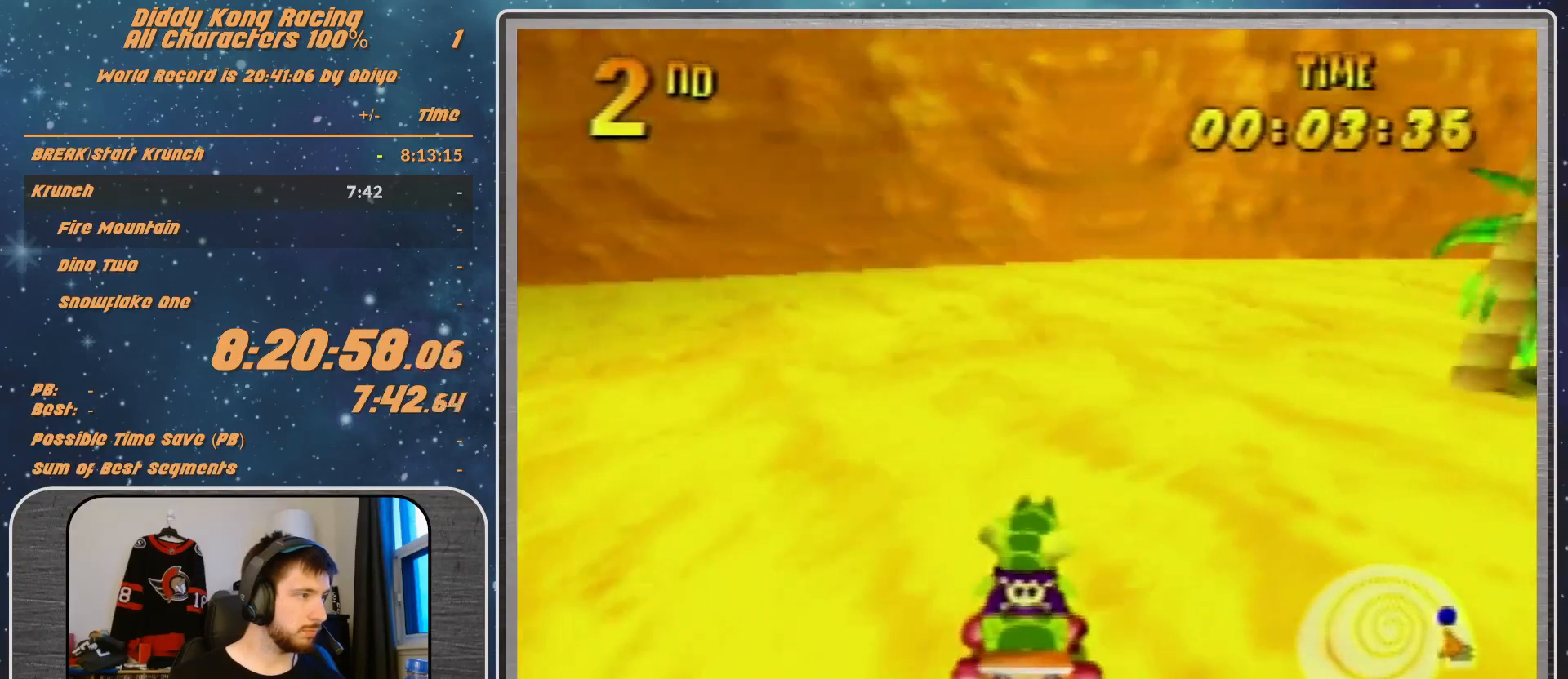
{"buttons": ["A", "R1"], "left_stick": "right", "events": [[67, "B", "up"]]}
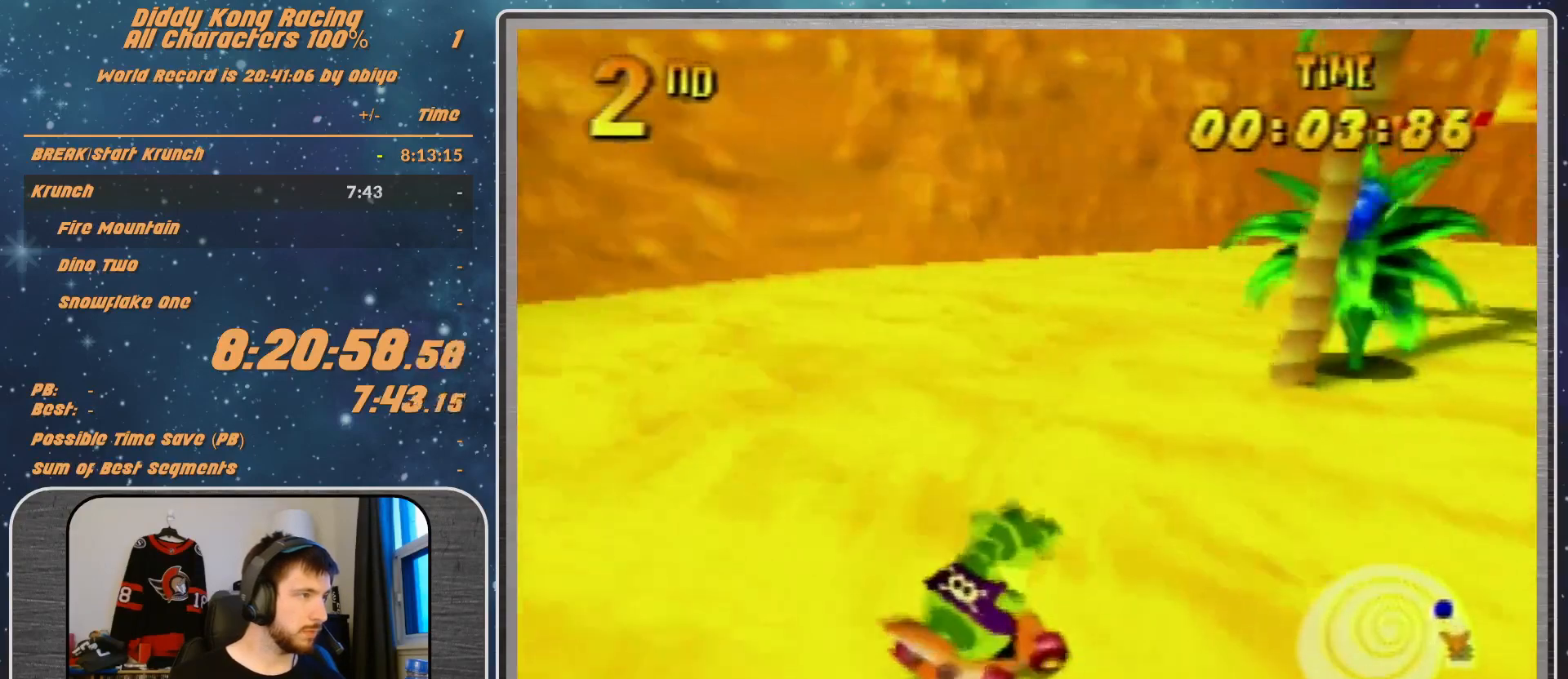
{"buttons": ["A", "B", "R1"], "left_stick": "right", "events": [[367, "B", "down"]]}
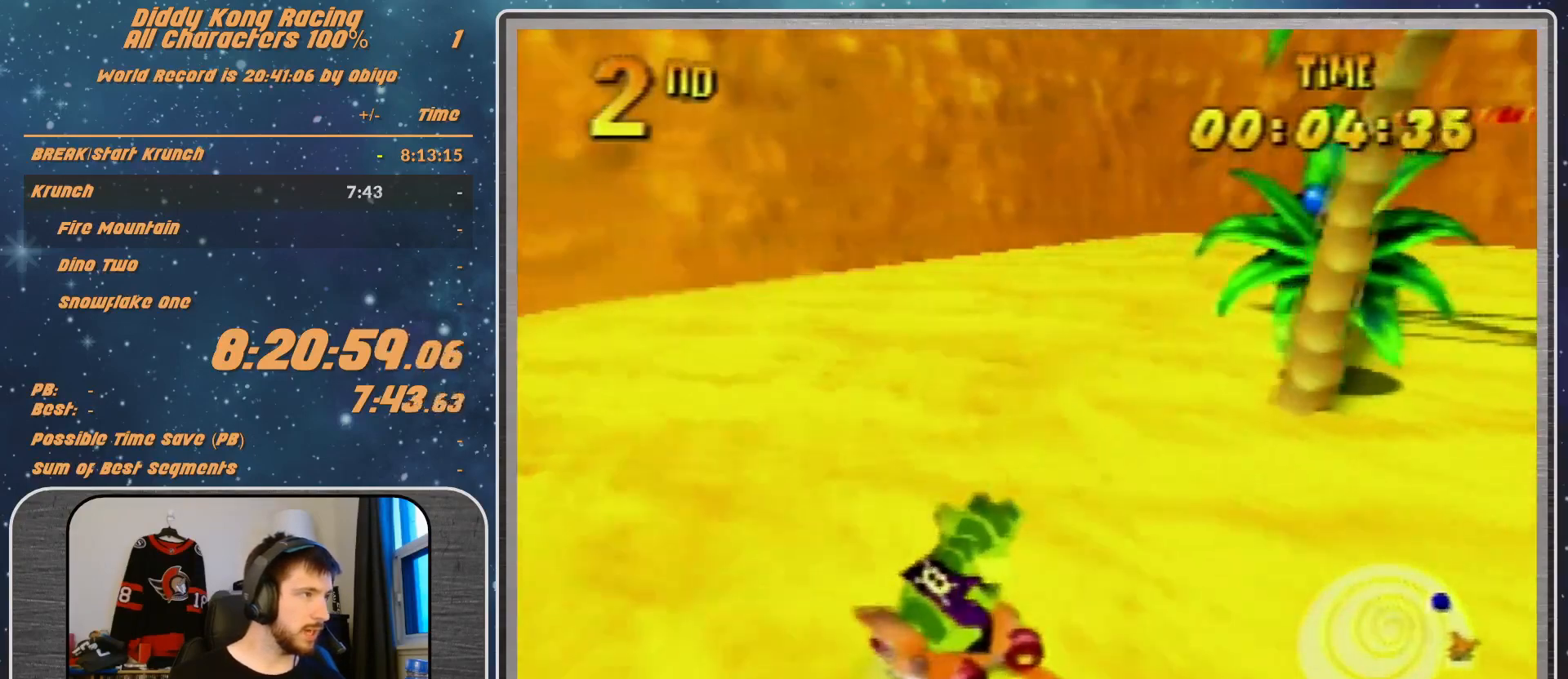
{"buttons": ["A", "R1"], "left_stick": "right", "events": [[67, "B", "up"]]}
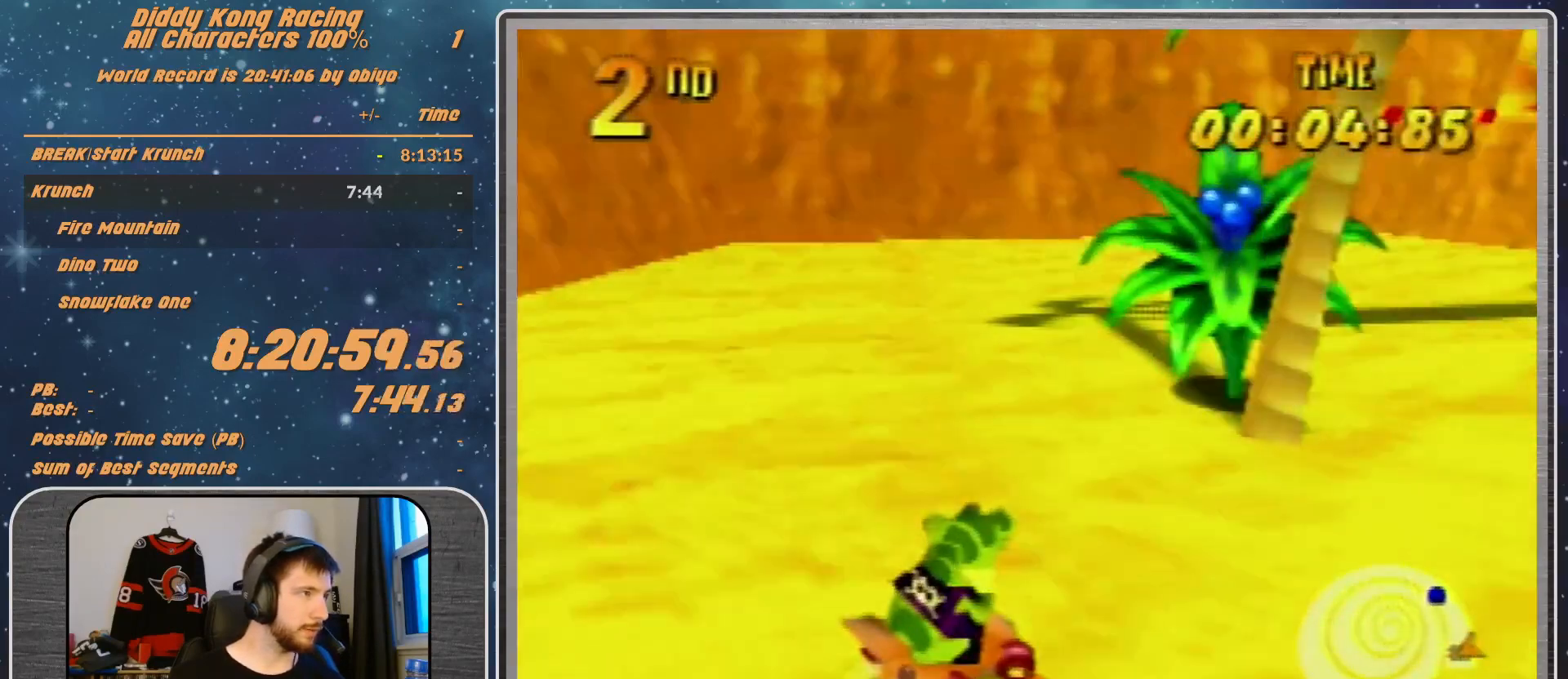
{"buttons": ["A", "R1"], "left_stick": "right", "events": []}
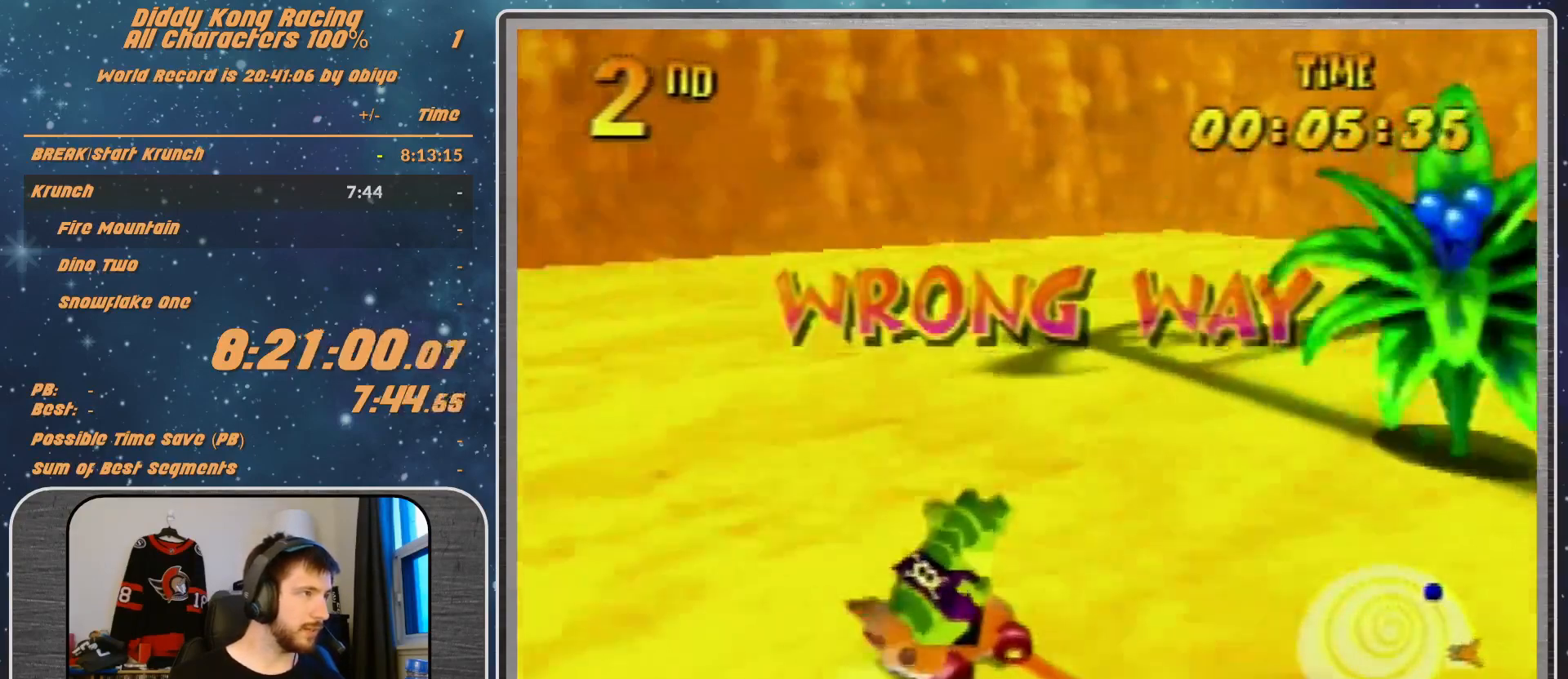
{"buttons": ["R1"], "left_stick": "left", "events": [[267, "left_stick", "left"], [433, "A", "up"]]}
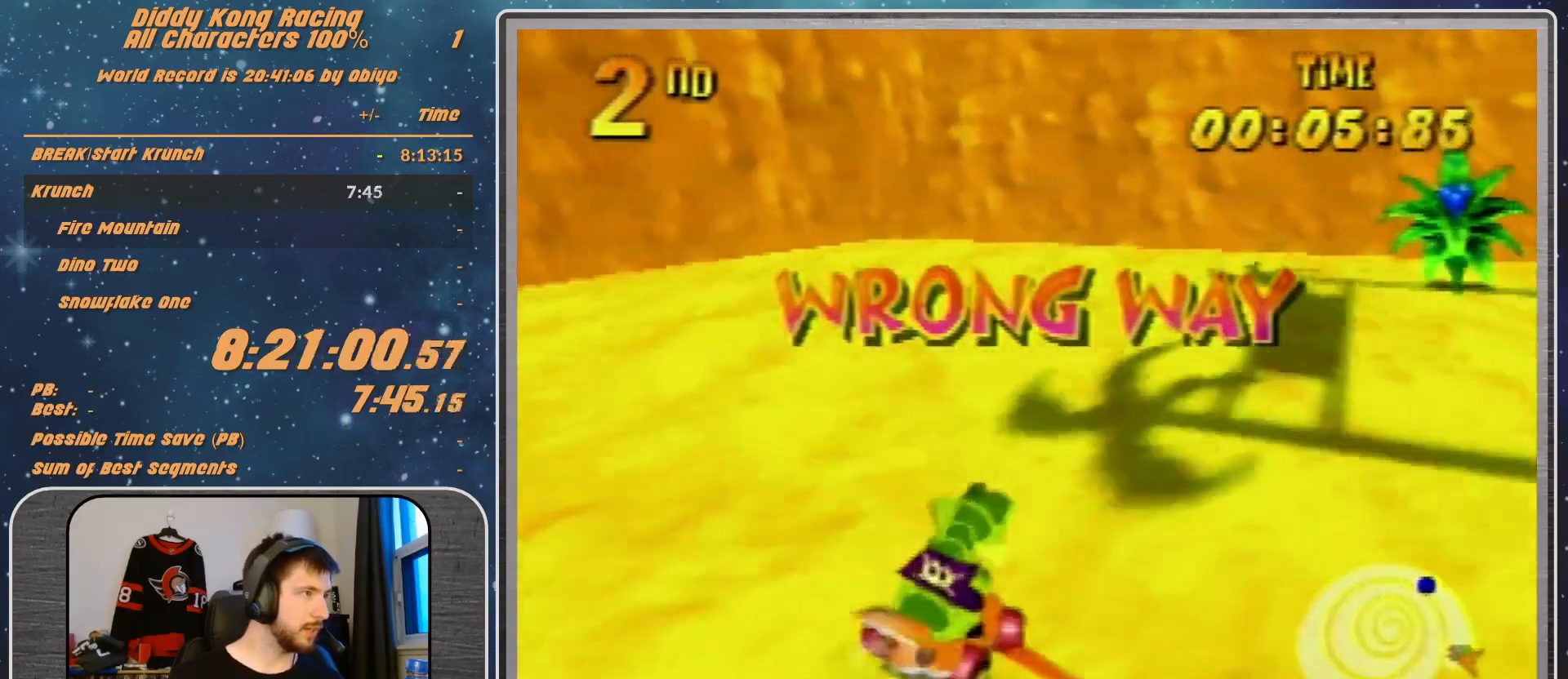
{"buttons": ["A", "R1"], "left_stick": "up", "events": [[33, "A", "down"], [33, "left_stick", "up"], [100, "A", "up"], [100, "left_stick", "right"], [167, "A", "down"], [267, "A", "up"], [367, "A", "down"], [433, "left_stick", "up"]]}
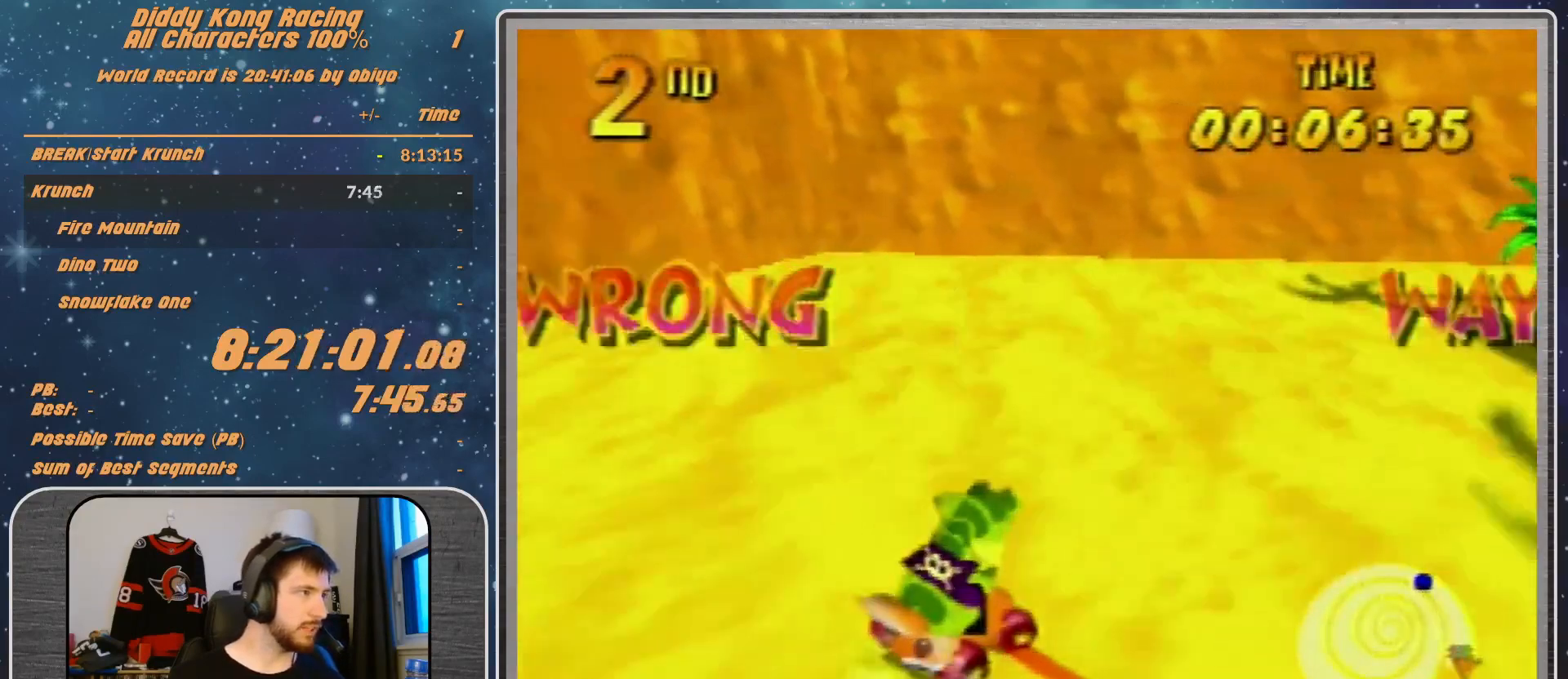
{"buttons": ["A", "R1"], "left_stick": "up-right", "events": [[133, "A", "up"], [333, "left_stick", "up-right"], [367, "A", "down"]]}
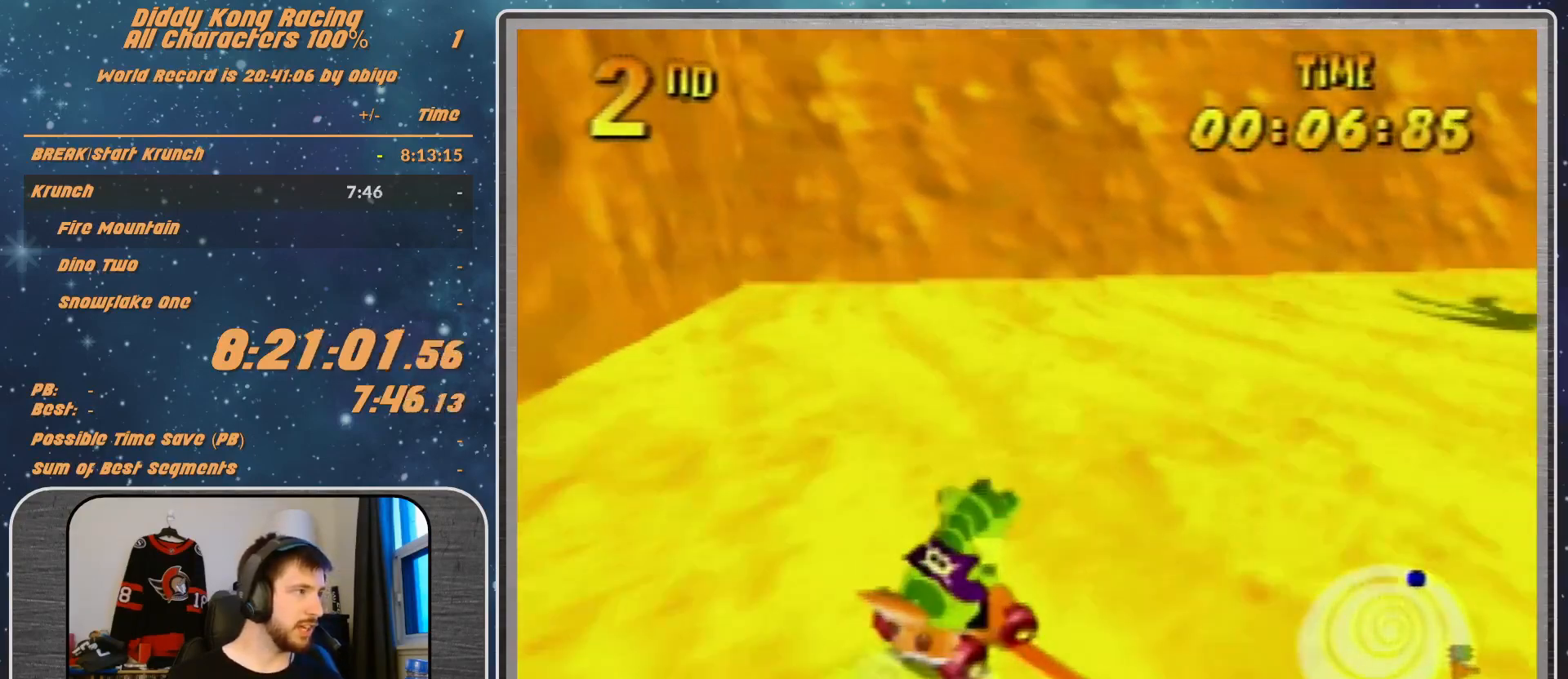
{"buttons": ["A", "R1"], "left_stick": "up-right", "events": [[133, "A", "up"], [167, "A", "down"], [233, "left_stick", "up"], [400, "left_stick", "up-right"]]}
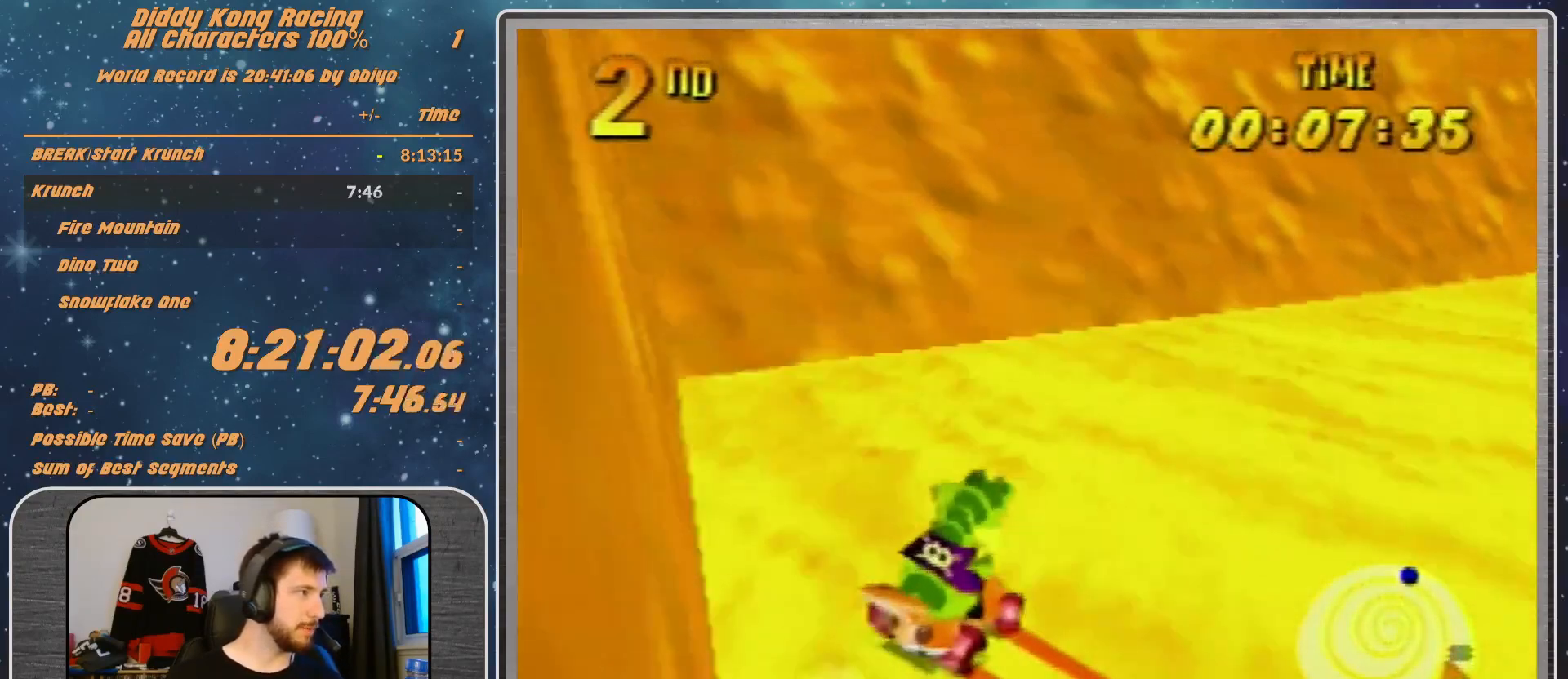
{"buttons": ["A"], "left_stick": "up-right", "events": [[133, "B", "down"], [267, "B", "up"], [267, "R1", "up"]]}
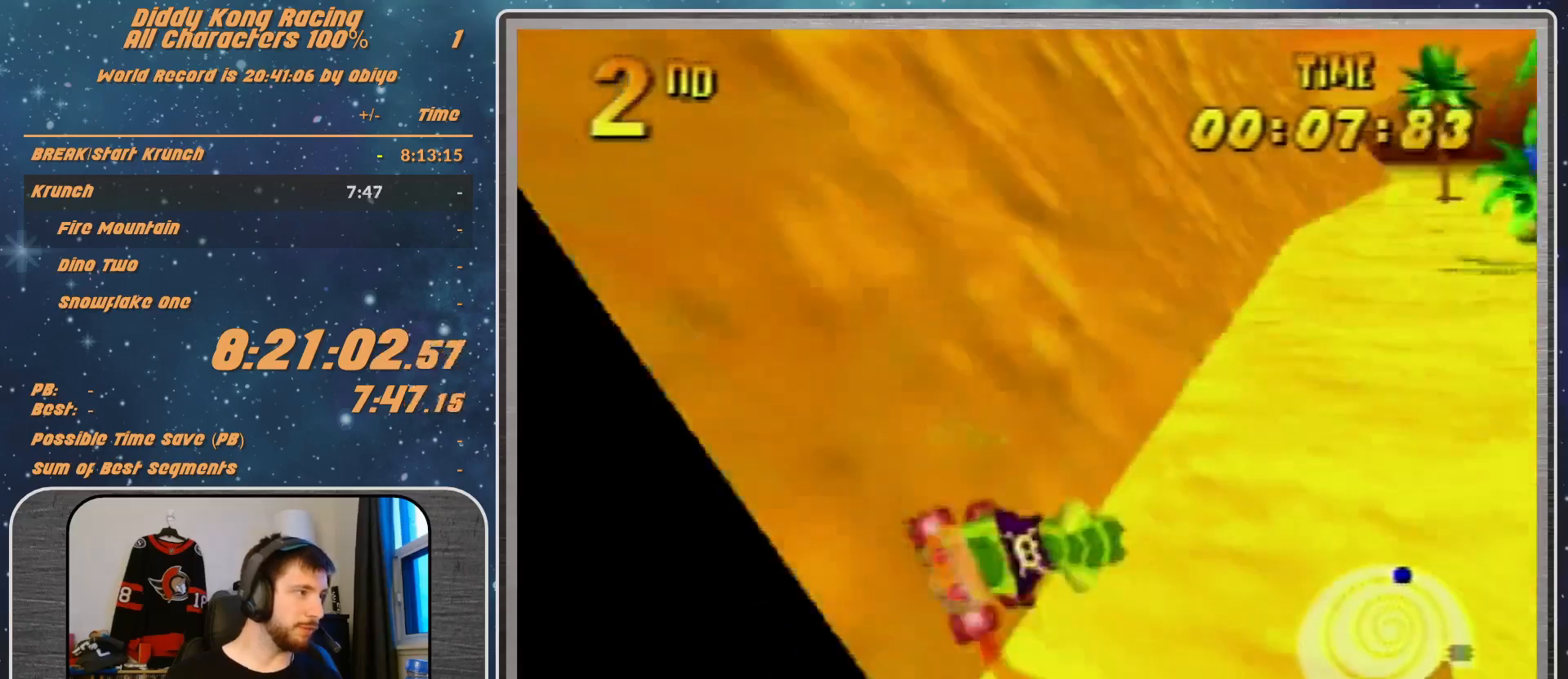
{"buttons": ["A"], "left_stick": "up-right", "events": []}
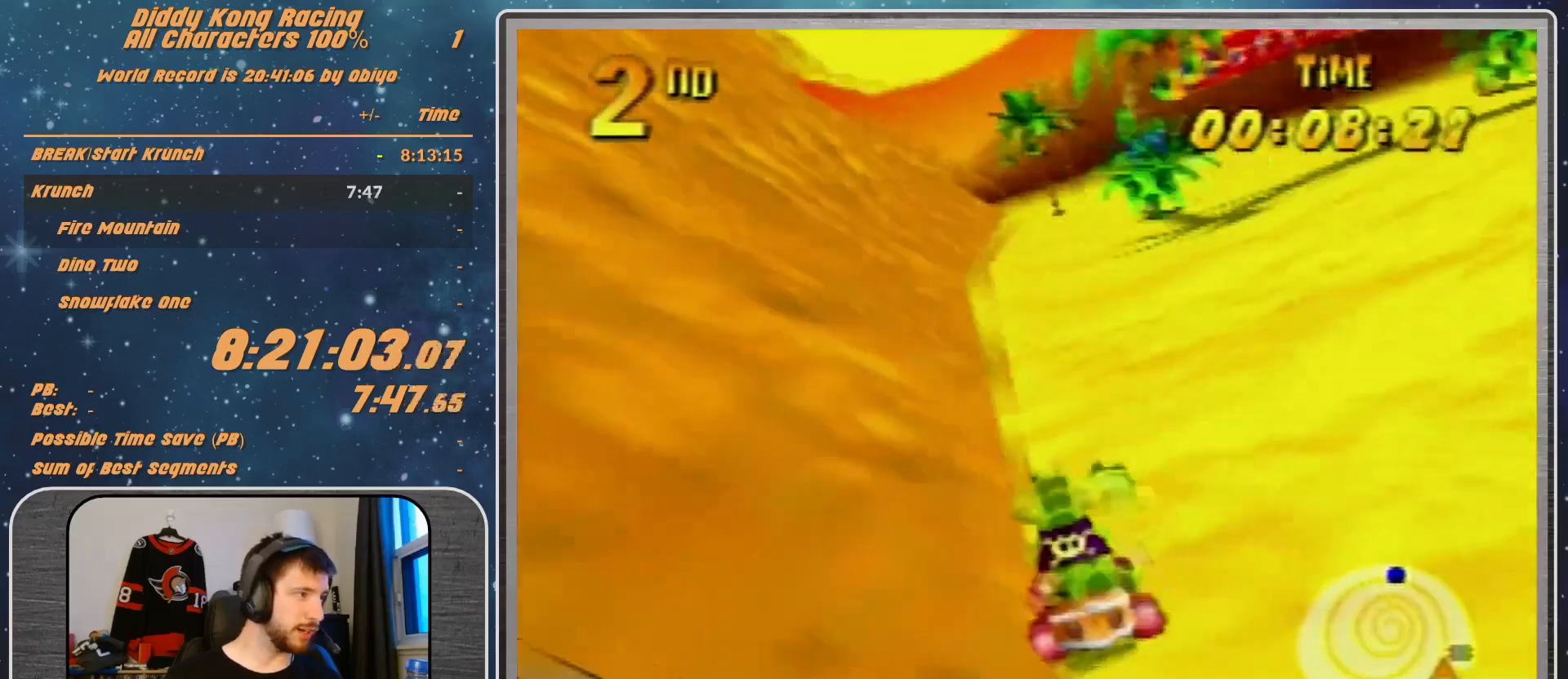
{"buttons": ["A"], "left_stick": "left", "events": [[267, "left_stick", "center"], [467, "left_stick", "left"]]}
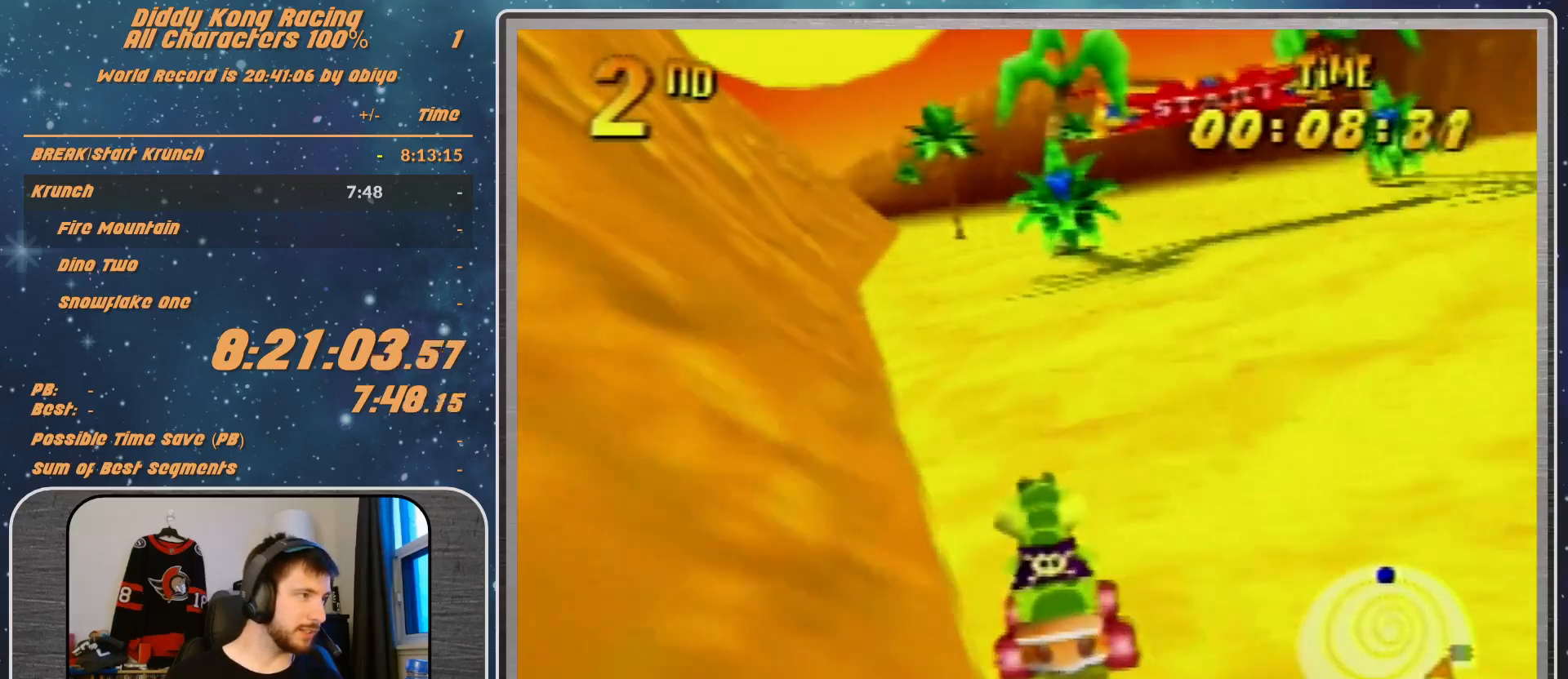
{"buttons": ["A"], "left_stick": "center", "events": [[167, "left_stick", "center"], [367, "left_stick", "left"], [467, "left_stick", "center"]]}